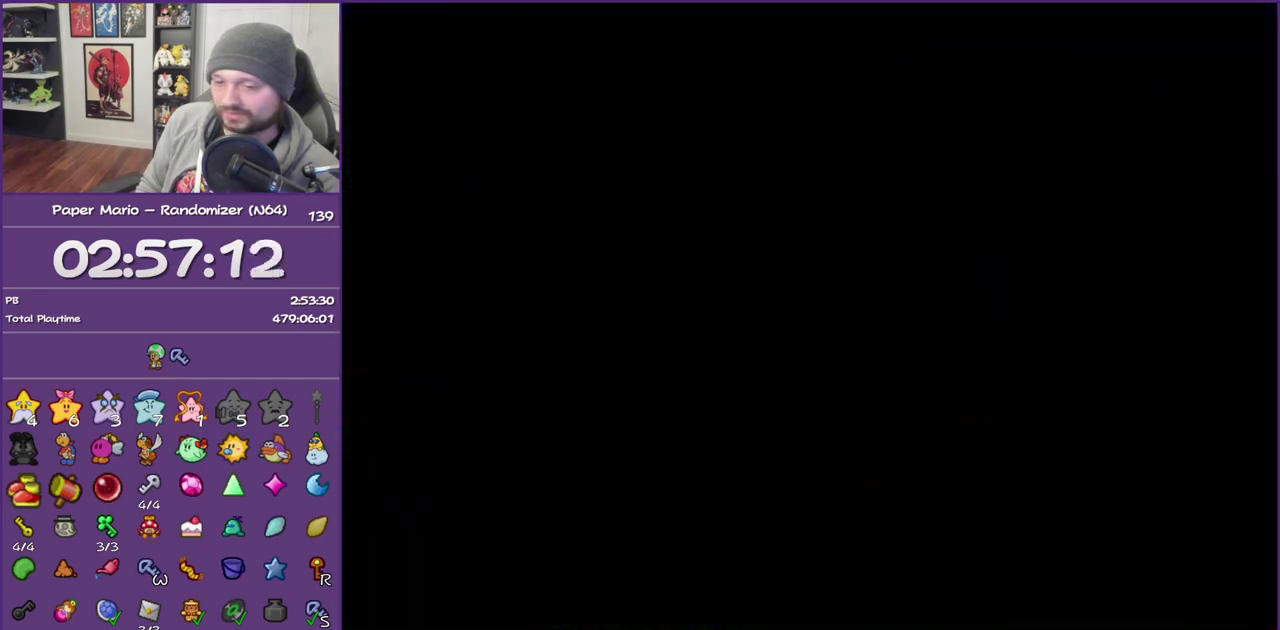
Gameplay with a controller (Nintendo layout); each line is a JSON object with the inputs held at the frame after it. "events" lists button and stick changes between this image and that frame as [ms after this image, input, new state], when the widget could be followed in between. This overlay highlights the sticks when they move; stick clicks (L3) are not distinguishable. Not read: L3 R3.
{"buttons": ["Z"], "left_stick": "right", "events": [[450, "Z", "down"]]}
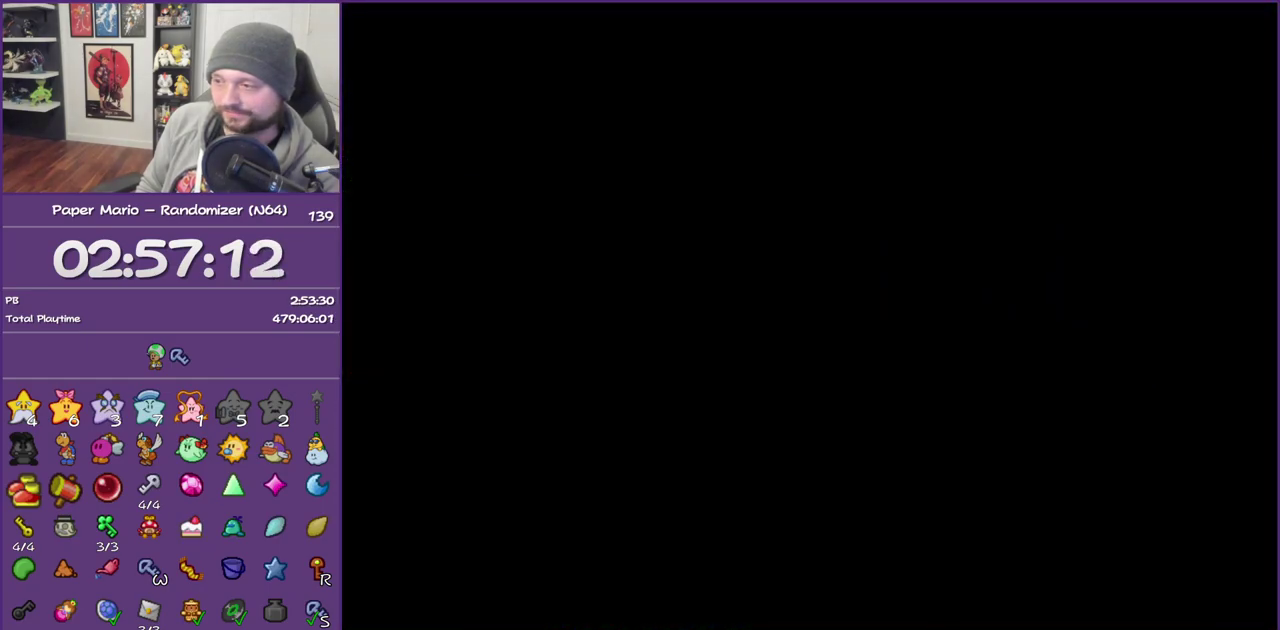
{"buttons": [], "left_stick": "right", "events": [[50, "Z", "up"], [167, "Z", "down"], [267, "Z", "up"], [350, "Z", "down"], [450, "Z", "up"]]}
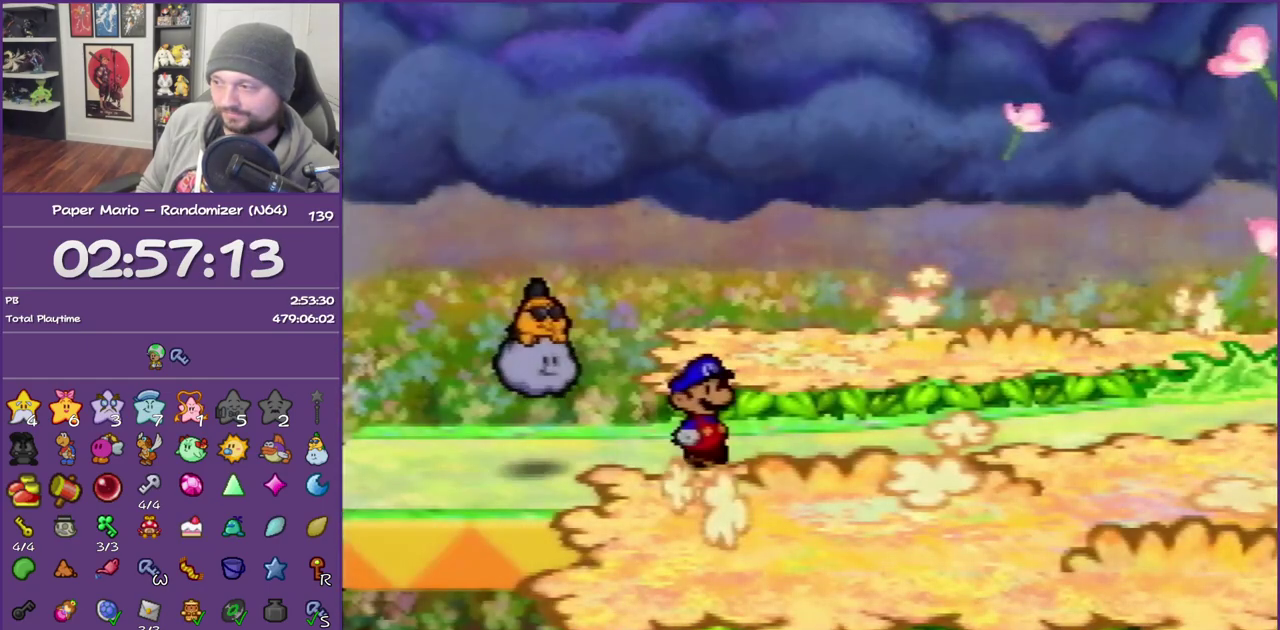
{"buttons": ["Z"], "left_stick": "right", "events": [[50, "Z", "down"]]}
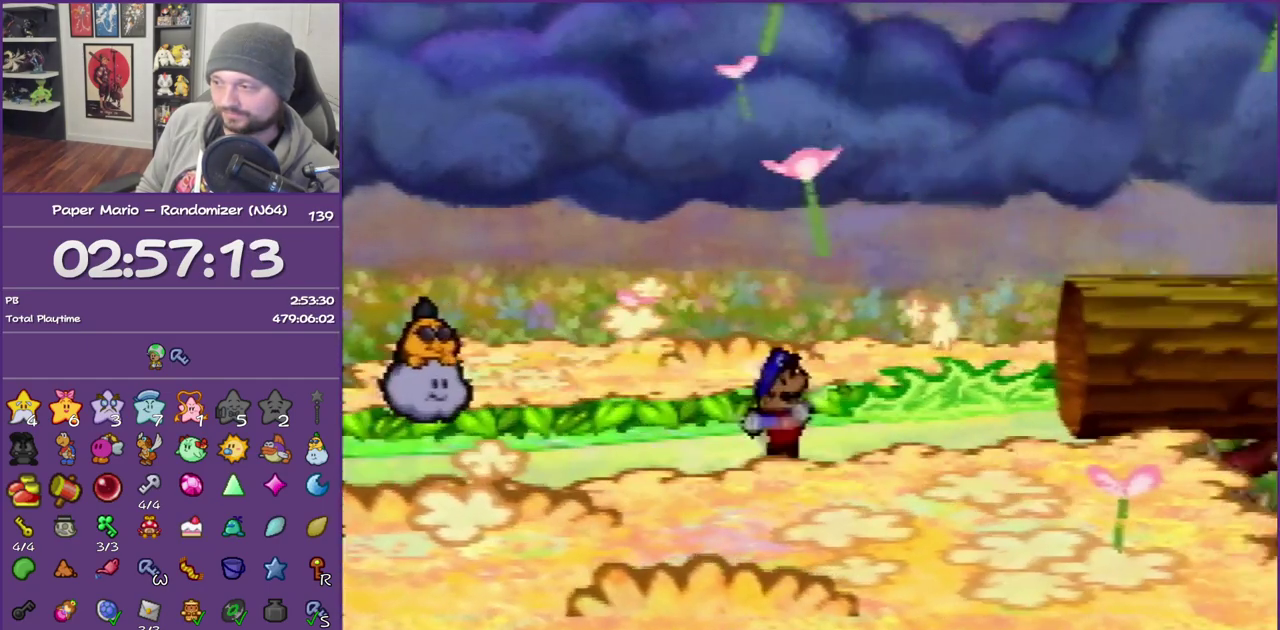
{"buttons": [], "left_stick": "up-right", "events": [[67, "Z", "up"], [67, "left_stick", "up-right"], [133, "A", "down"], [200, "A", "up"]]}
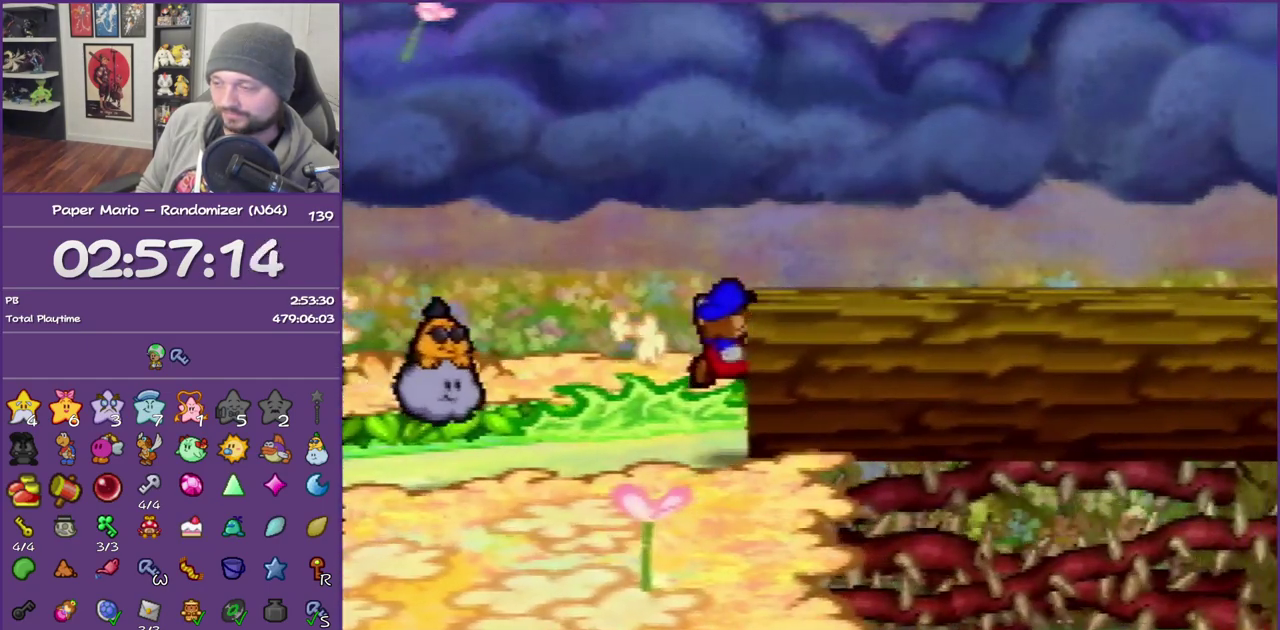
{"buttons": ["Z"], "left_stick": "right", "events": [[50, "left_stick", "right"], [100, "Z", "down"]]}
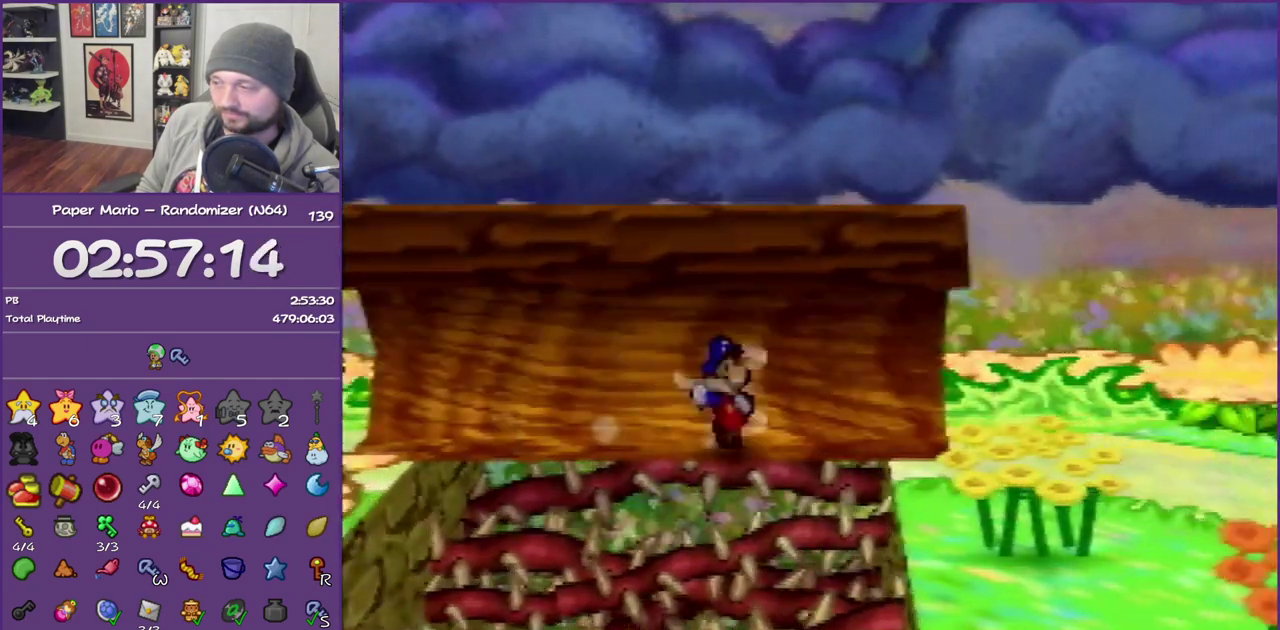
{"buttons": [], "left_stick": "down-right", "events": [[17, "Z", "up"], [100, "A", "down"], [100, "left_stick", "down-right"], [167, "A", "up"]]}
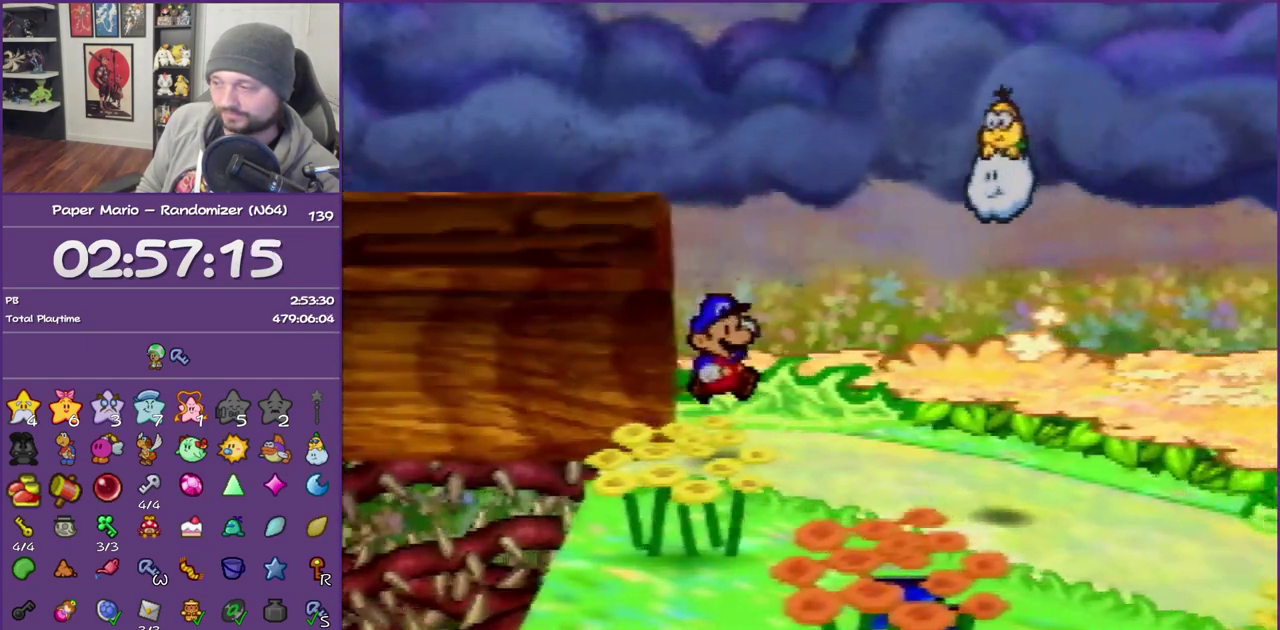
{"buttons": [], "left_stick": "down-right", "events": [[67, "Z", "down"], [483, "Z", "up"]]}
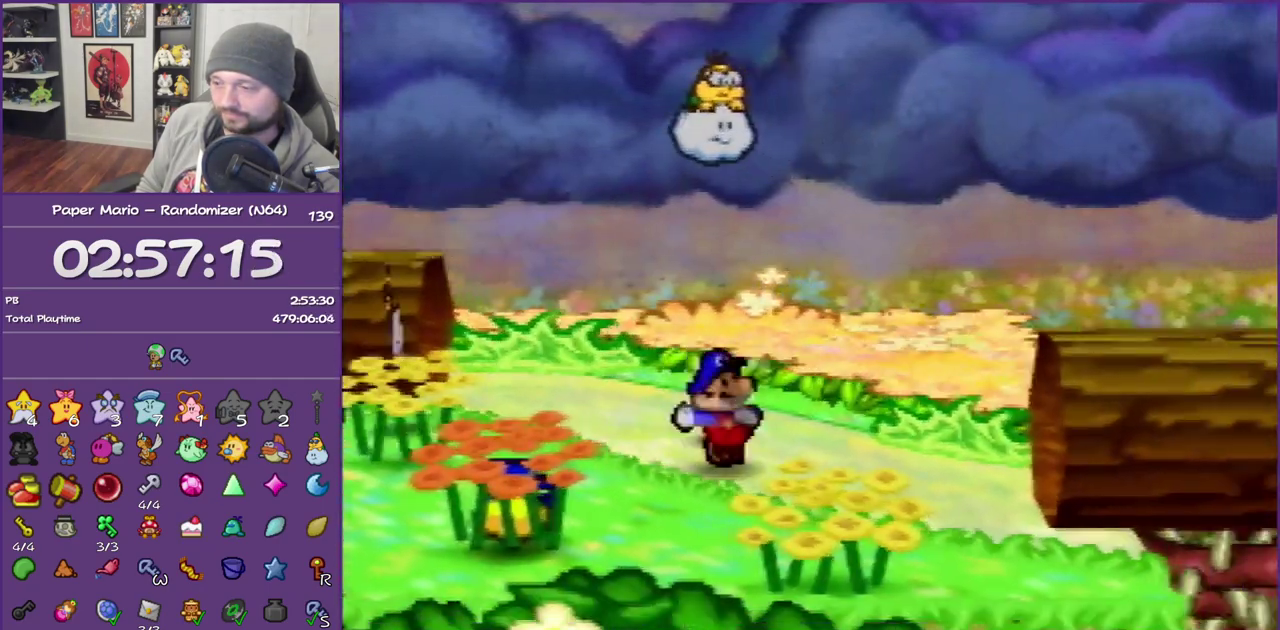
{"buttons": [], "left_stick": "right", "events": [[17, "left_stick", "right"]]}
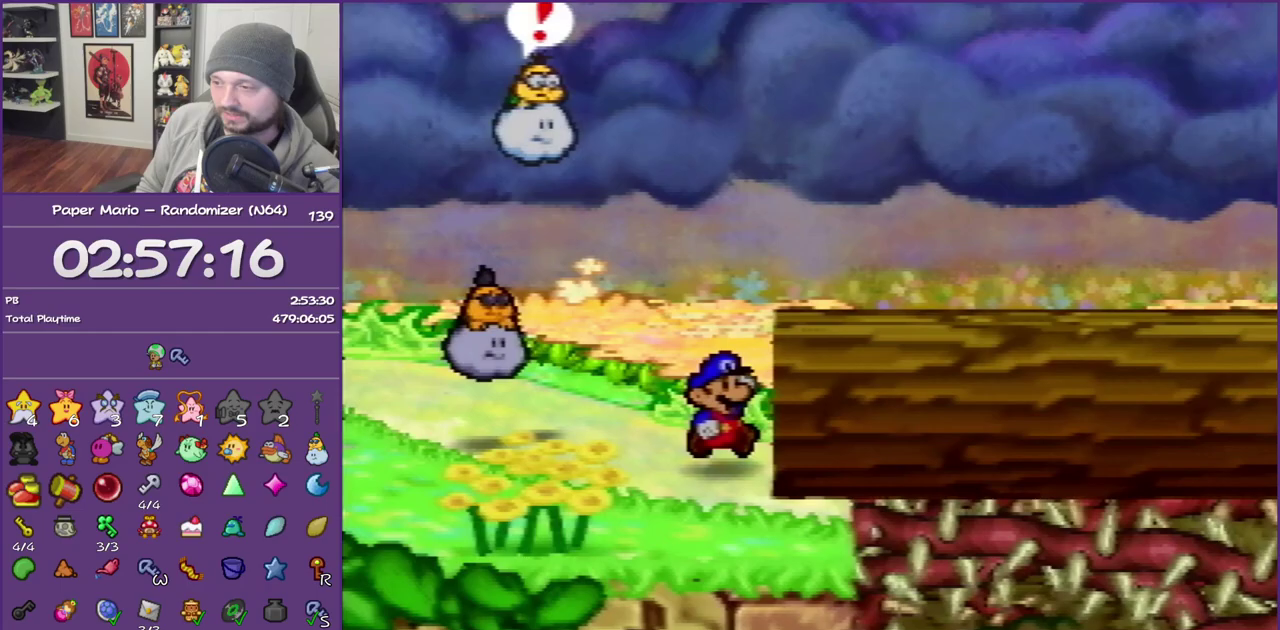
{"buttons": [], "left_stick": "right", "events": [[50, "Z", "down"], [483, "Z", "up"]]}
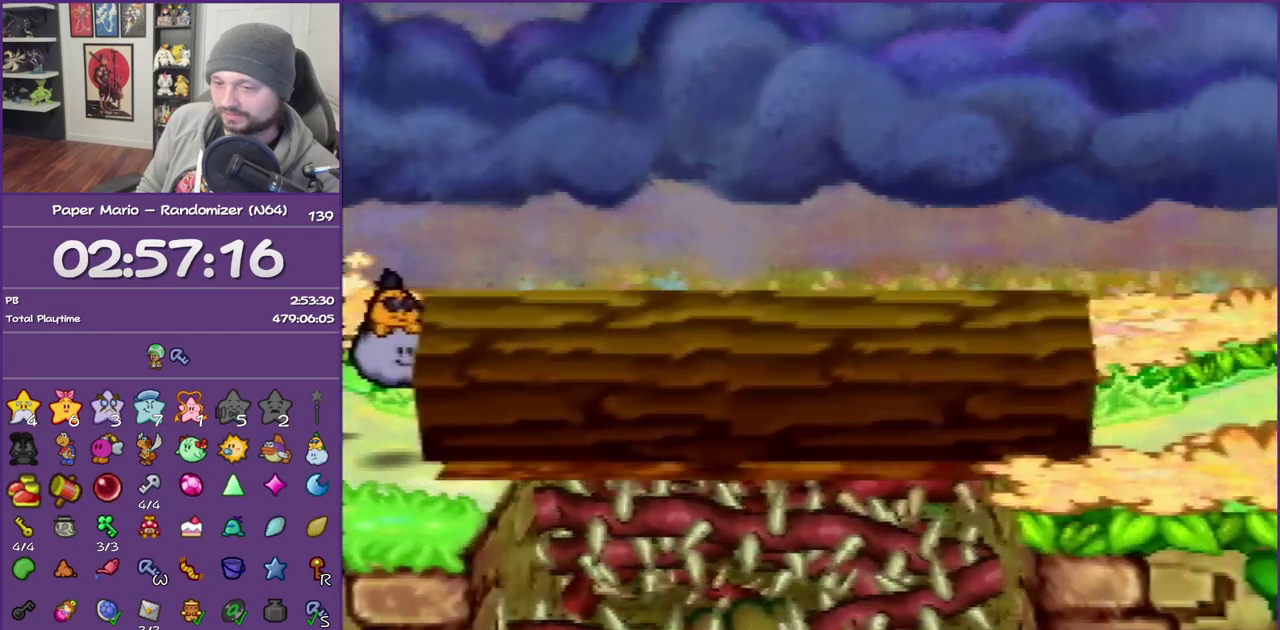
{"buttons": [], "left_stick": "up-right", "events": [[200, "A", "down"], [300, "A", "up"], [300, "left_stick", "up-right"]]}
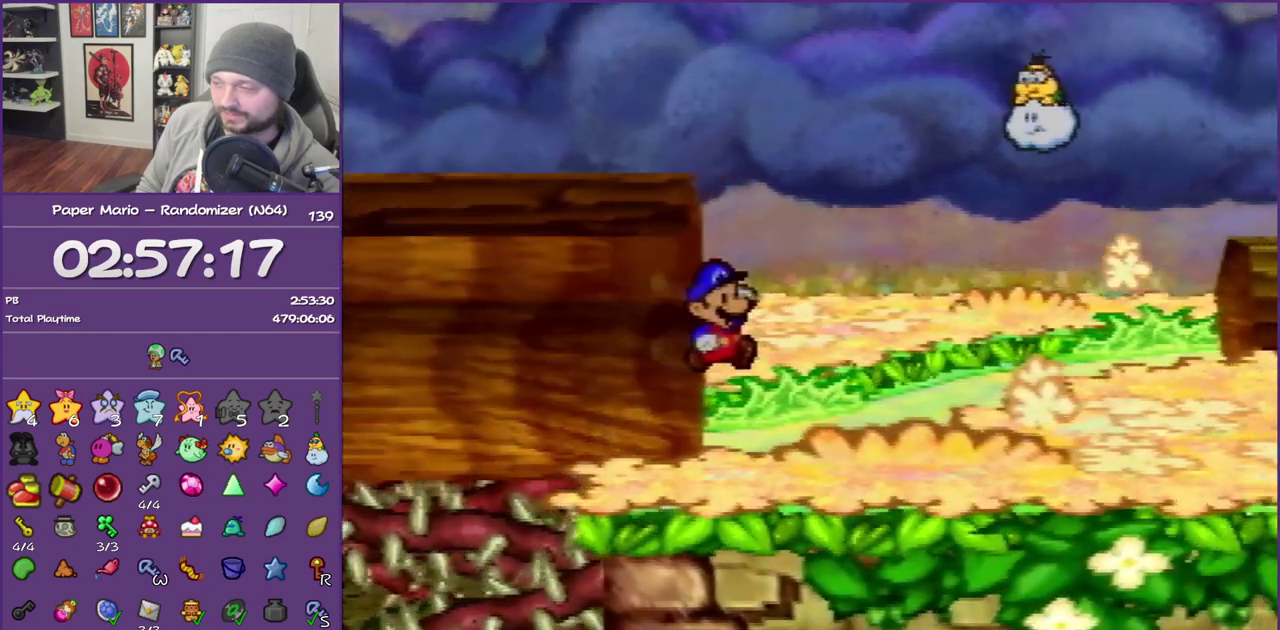
{"buttons": ["Z"], "left_stick": "up-right", "events": [[167, "Z", "down"]]}
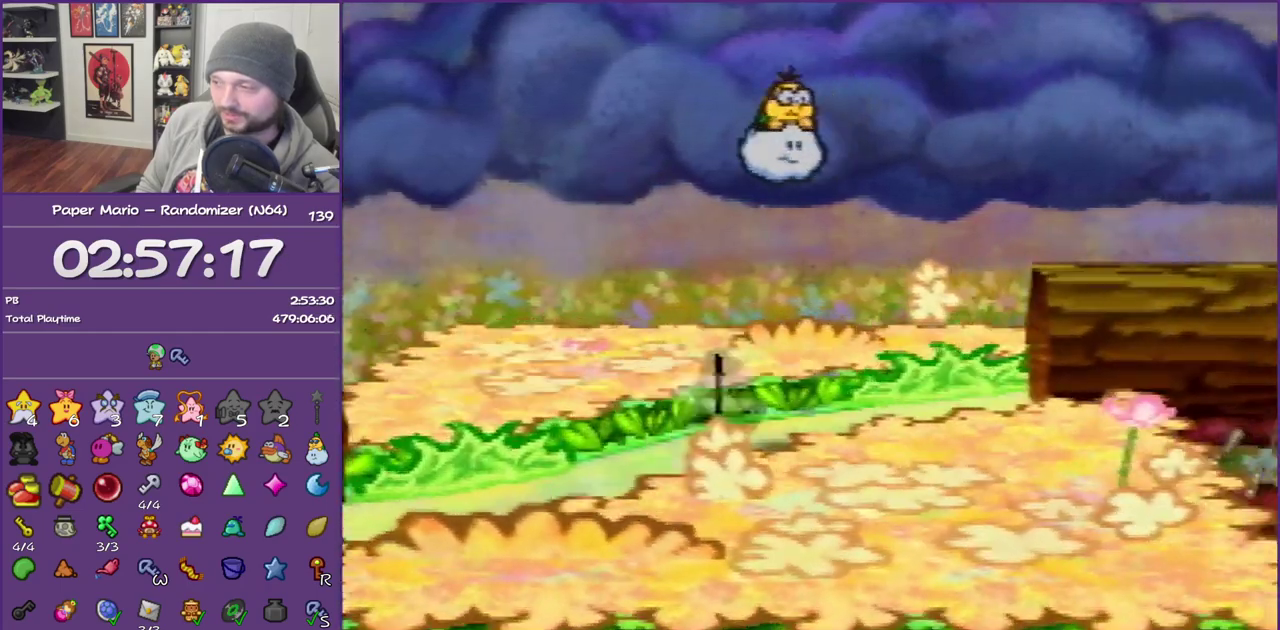
{"buttons": [], "left_stick": "right", "events": [[67, "Z", "up"], [283, "left_stick", "right"], [317, "A", "down"], [417, "A", "up"]]}
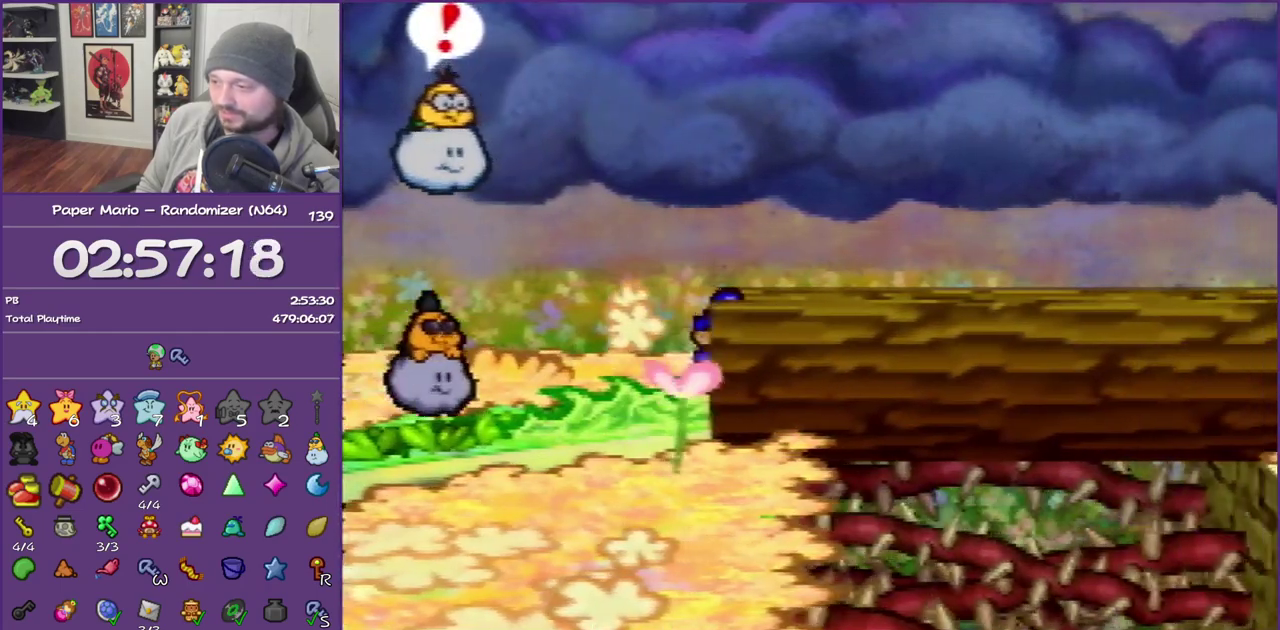
{"buttons": ["Z"], "left_stick": "right", "events": [[267, "Z", "down"], [417, "Z", "up"], [500, "Z", "down"]]}
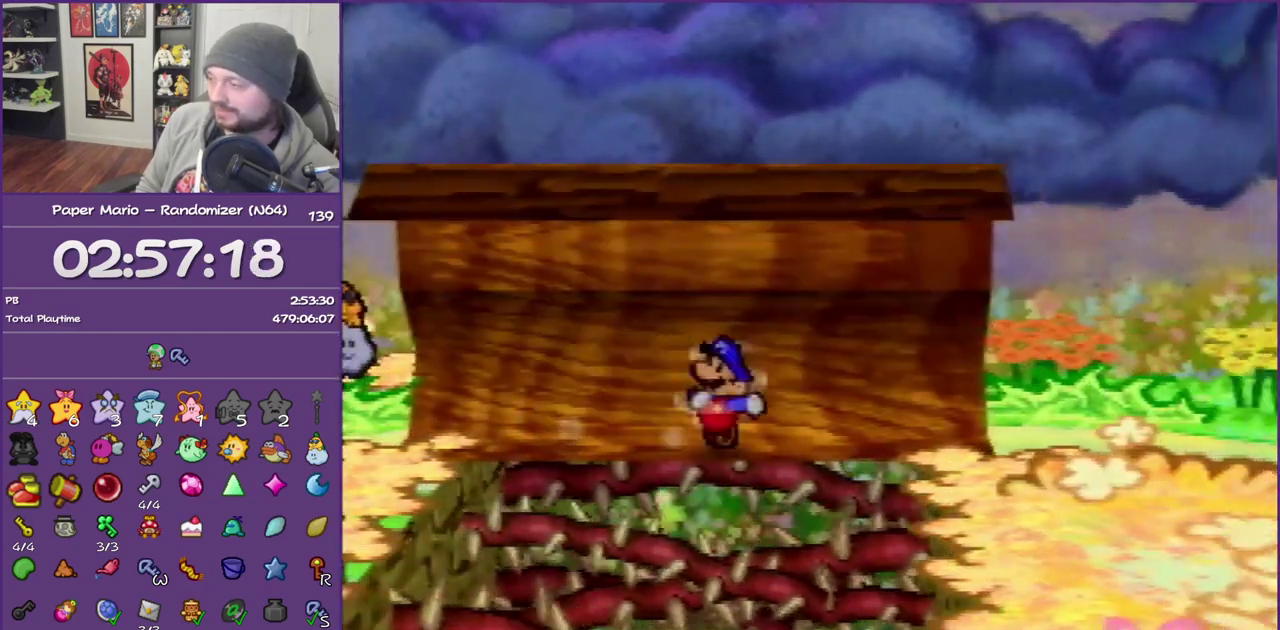
{"buttons": [], "left_stick": "up-right", "events": [[200, "Z", "up"], [383, "A", "down"], [467, "left_stick", "up-right"], [483, "A", "up"]]}
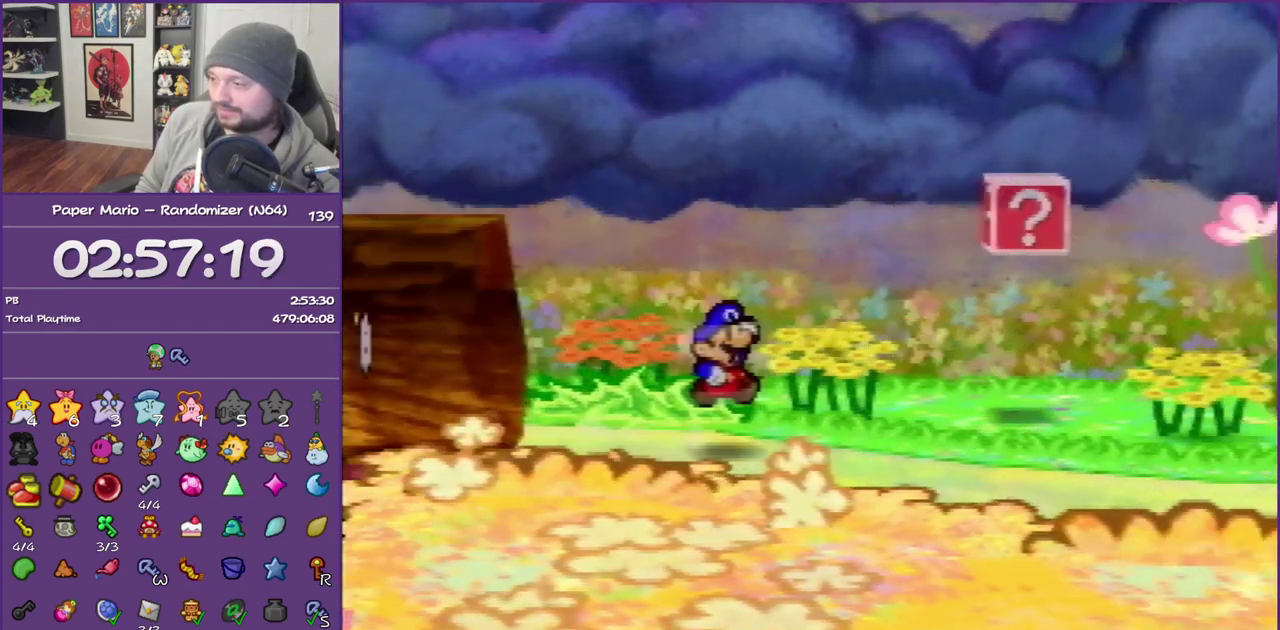
{"buttons": ["A"], "left_stick": "right", "events": [[417, "left_stick", "right"], [483, "A", "down"]]}
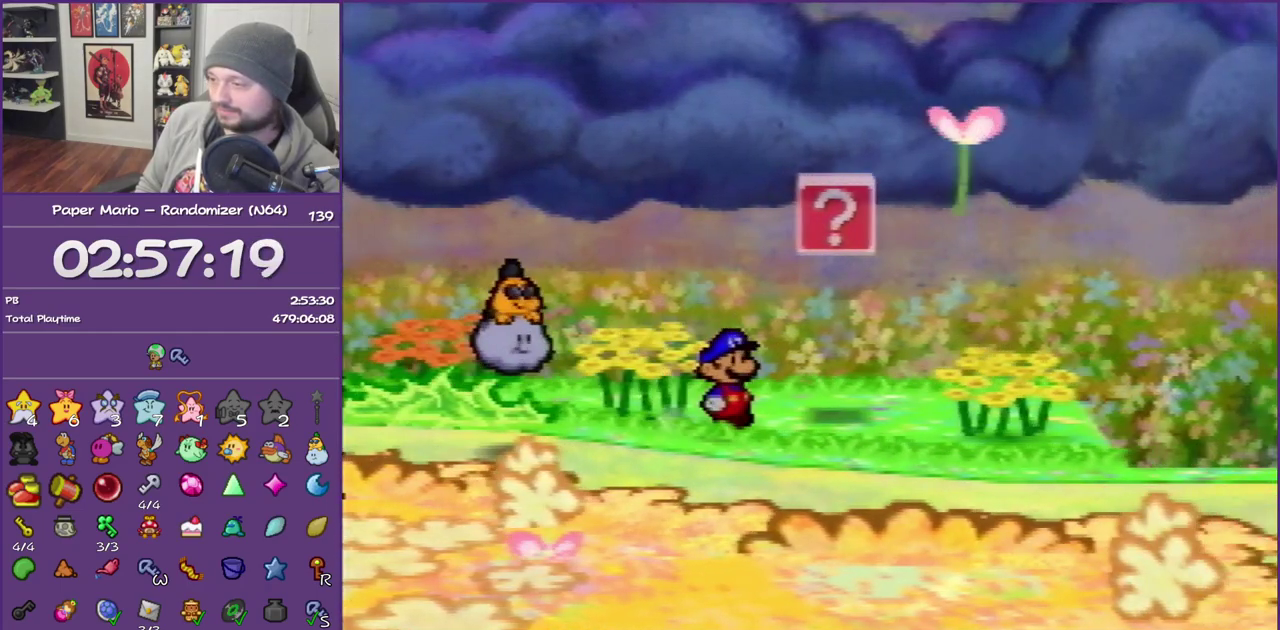
{"buttons": [], "left_stick": "right", "events": [[83, "left_stick", "up-right"], [167, "A", "up"], [250, "left_stick", "right"]]}
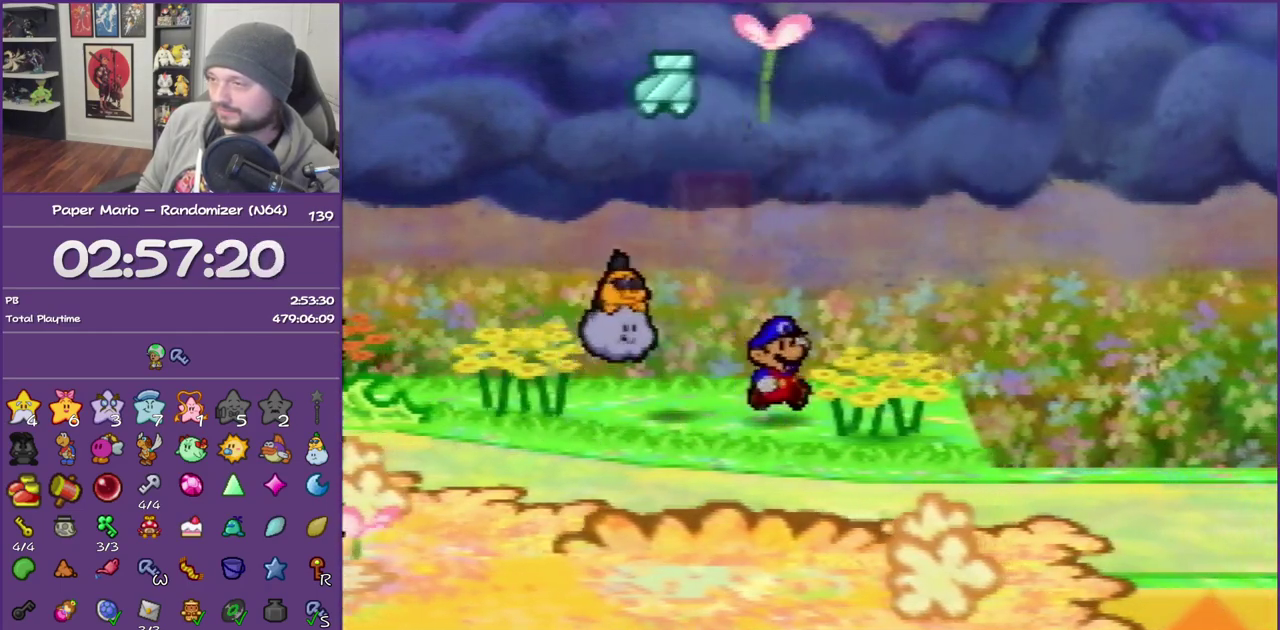
{"buttons": [], "left_stick": "down-right", "events": [[17, "left_stick", "down-right"], [133, "left_stick", "center"], [283, "left_stick", "down-right"]]}
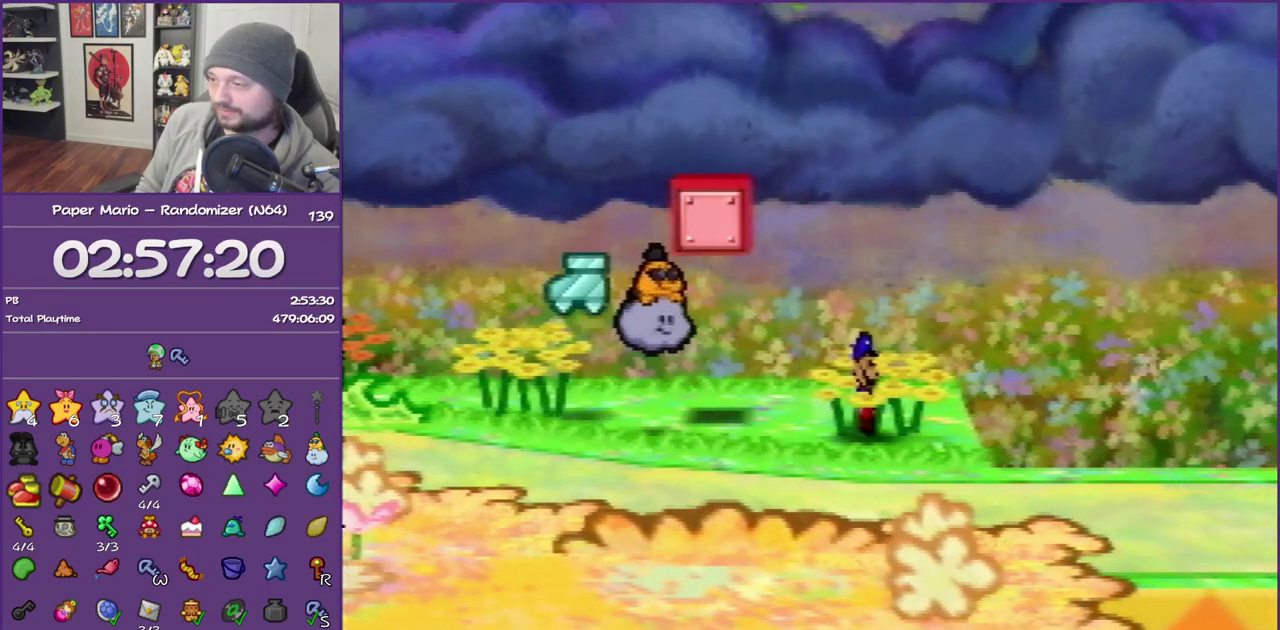
{"buttons": [], "left_stick": "down-right", "events": [[50, "Z", "down"], [433, "Z", "up"]]}
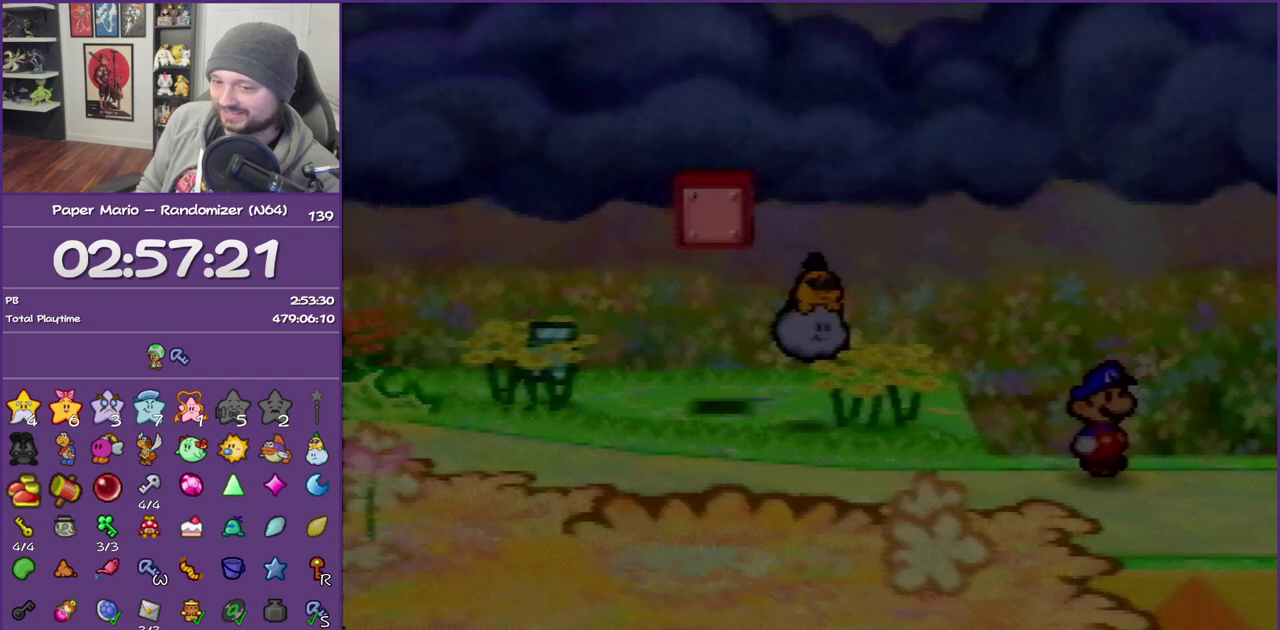
{"buttons": ["B"], "left_stick": "right", "events": [[50, "B", "down"], [83, "left_stick", "right"]]}
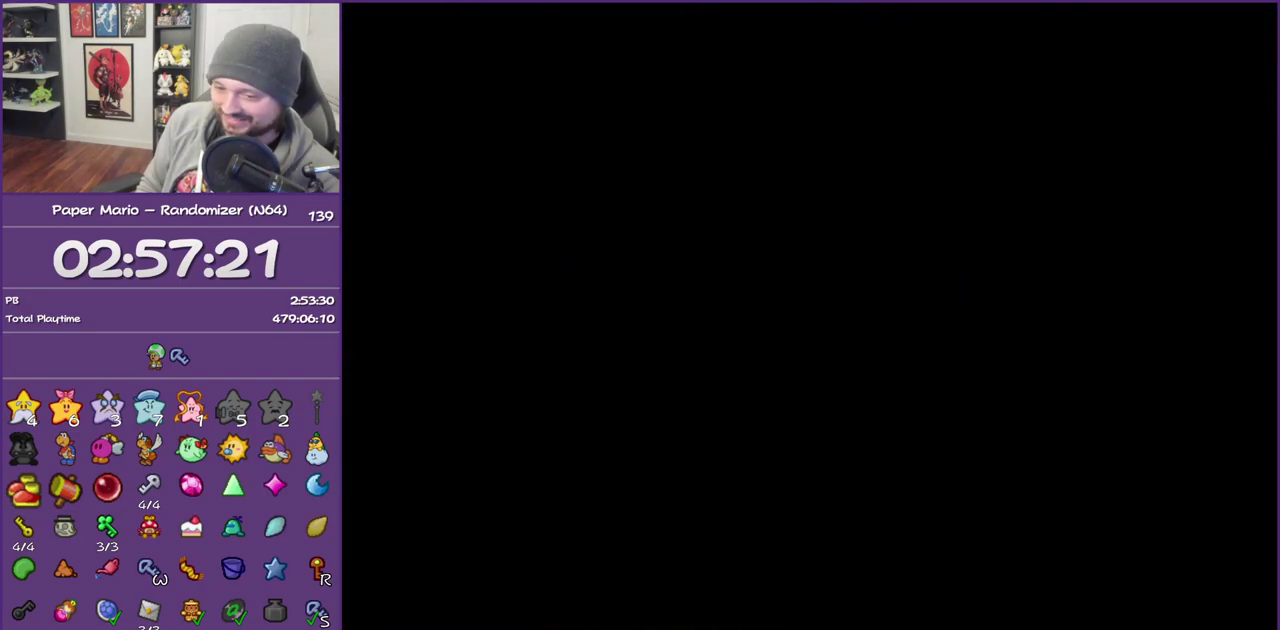
{"buttons": [], "left_stick": "right", "events": [[367, "B", "up"]]}
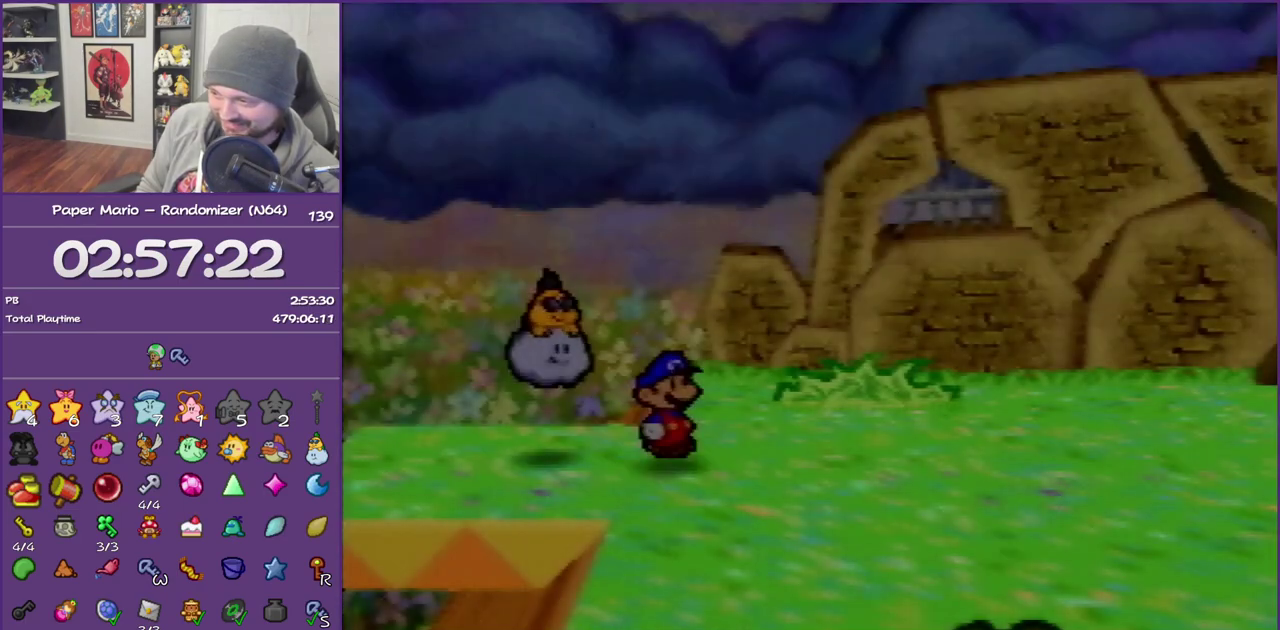
{"buttons": ["Z"], "left_stick": "right", "events": [[367, "Z", "down"]]}
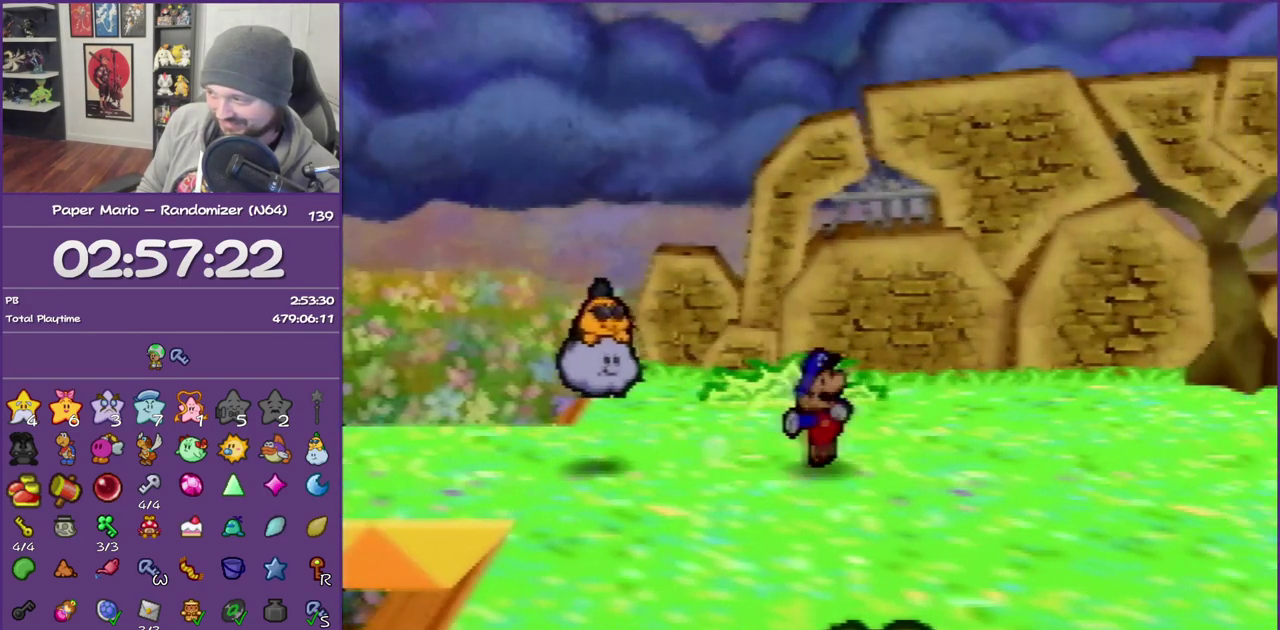
{"buttons": [], "left_stick": "right", "events": [[300, "Z", "up"]]}
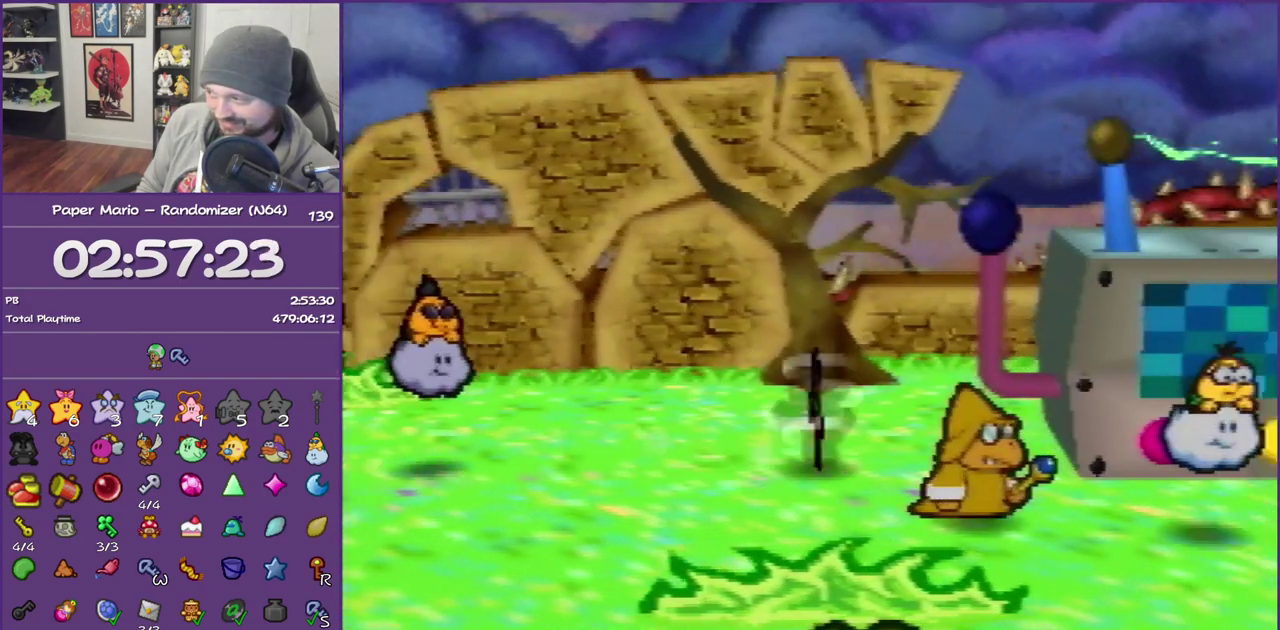
{"buttons": ["B"], "left_stick": "center", "events": [[83, "B", "down"], [217, "left_stick", "center"]]}
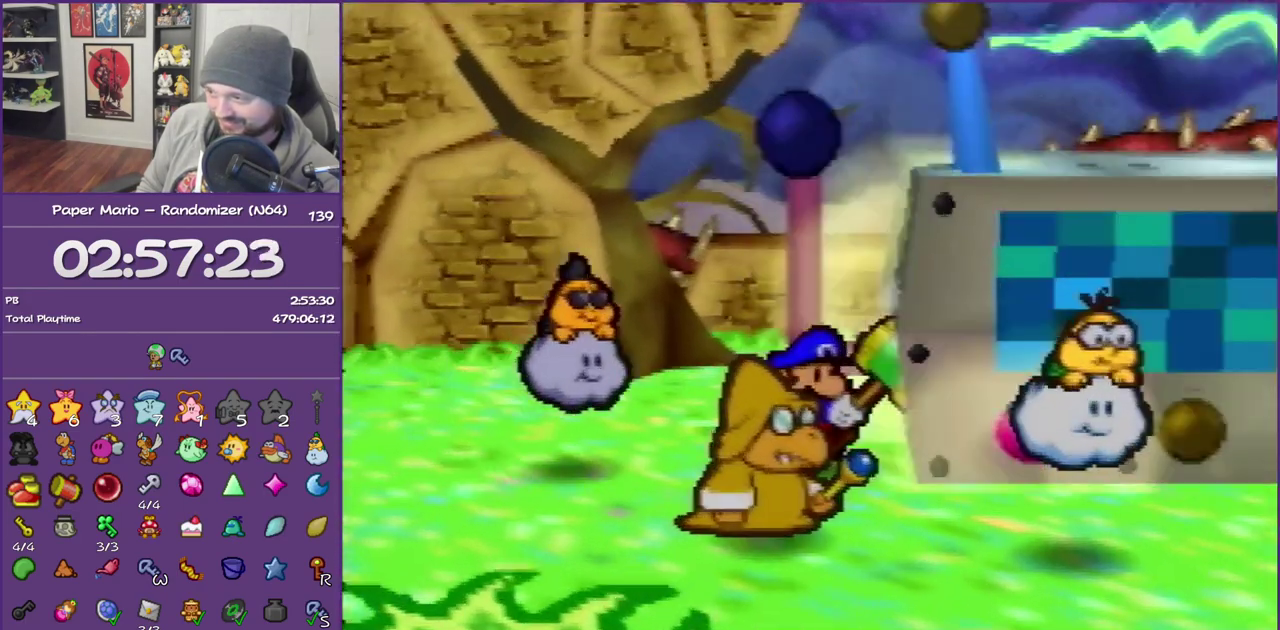
{"buttons": ["B"], "left_stick": "center", "events": []}
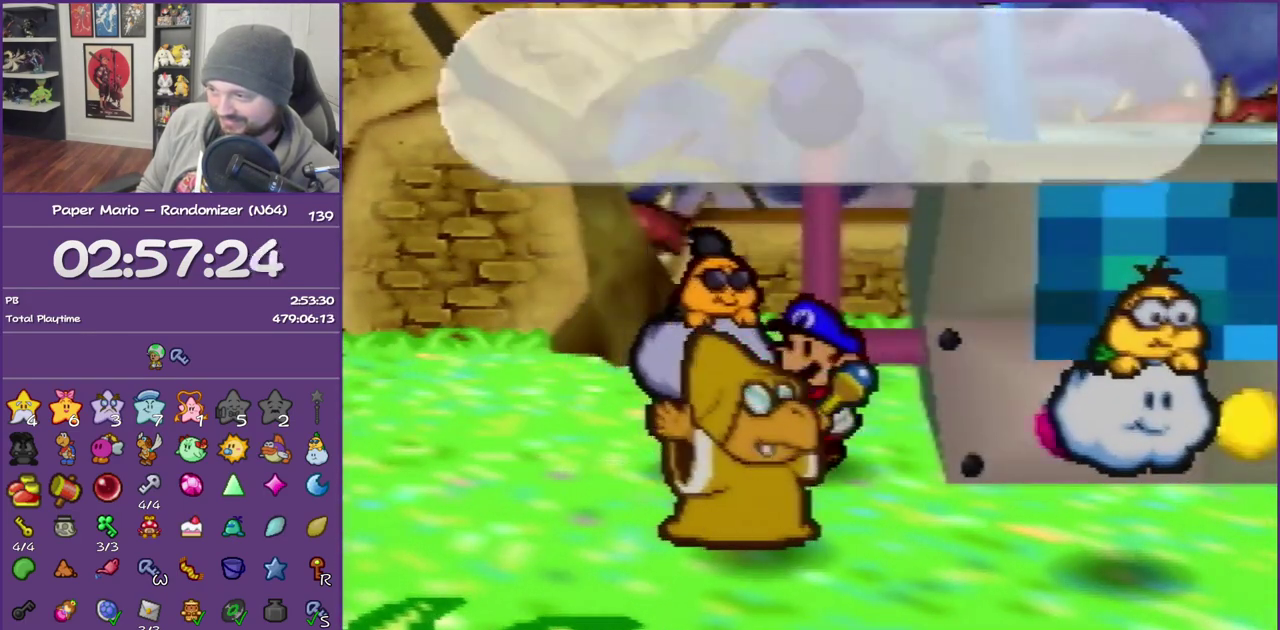
{"buttons": ["B"], "left_stick": "center", "events": []}
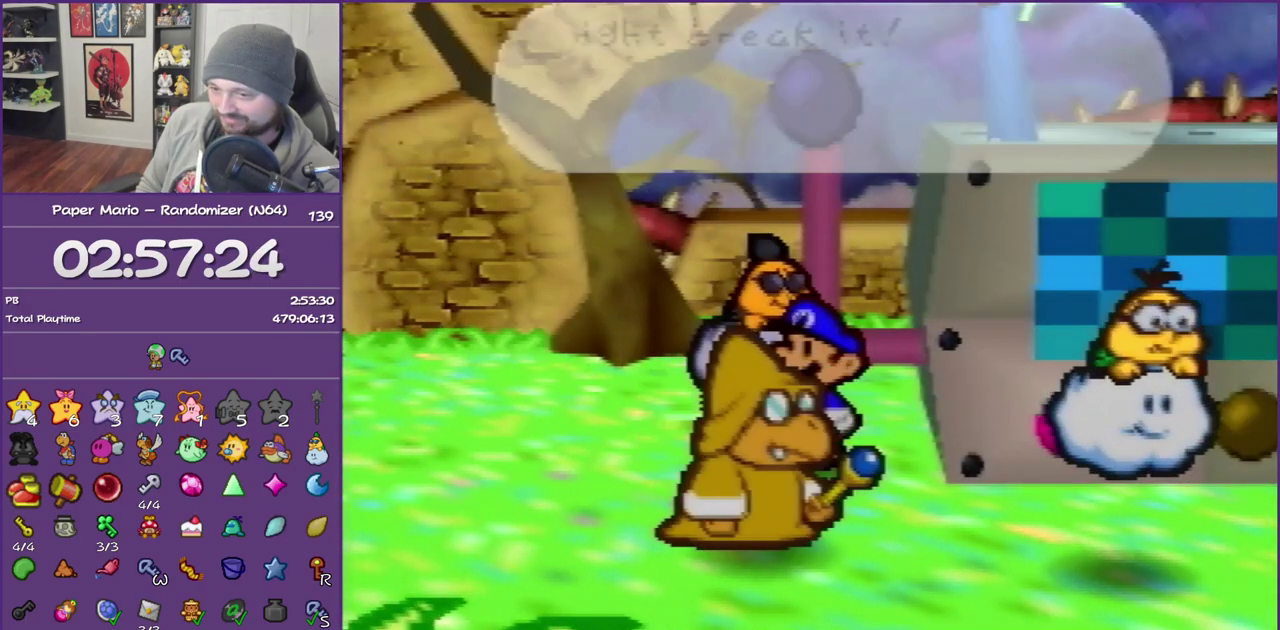
{"buttons": [], "left_stick": "right", "events": [[200, "B", "up"], [233, "left_stick", "right"]]}
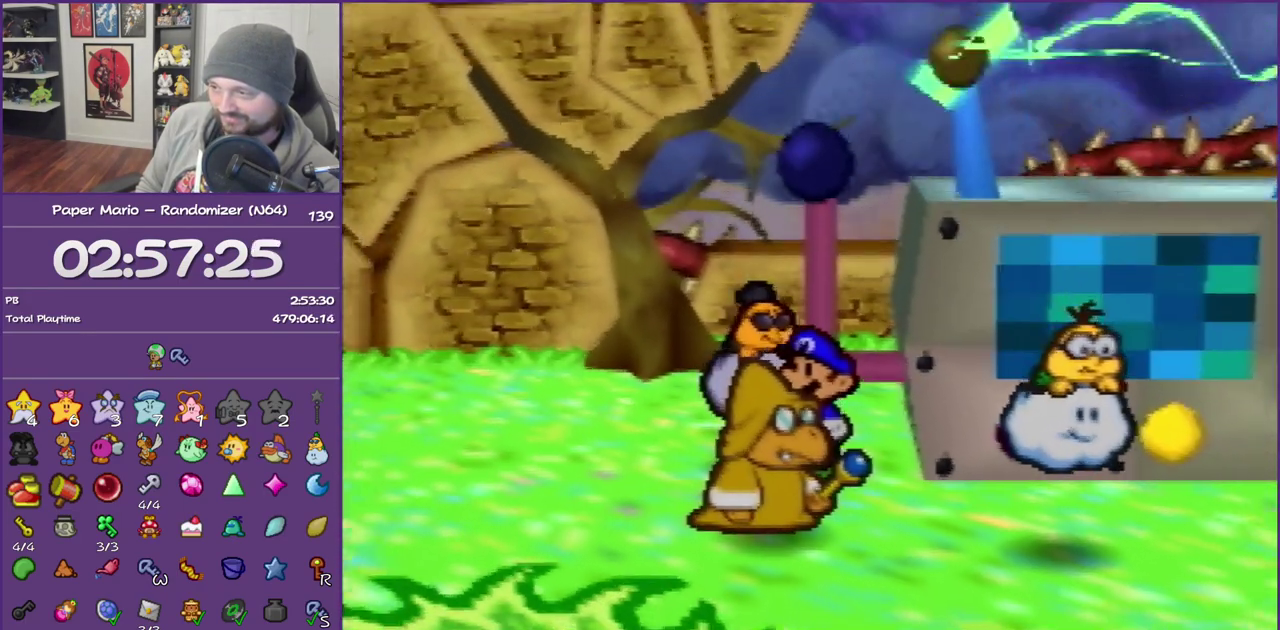
{"buttons": ["B"], "left_stick": "right", "events": [[433, "B", "down"]]}